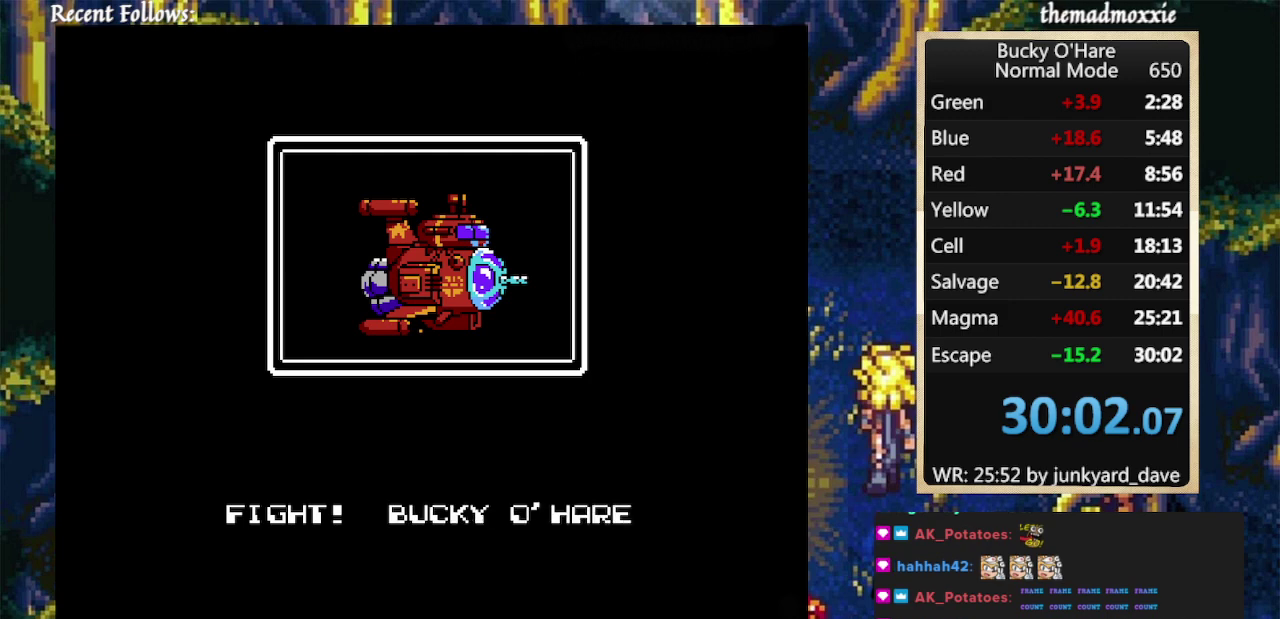
Gameplay with a controller (Nintendo layout); each line is a JSON object with the inputs held at the frame after it. "events" lists button and stick changes between this image and that frame as [ms after this image, input, new state], when the widget could be followed in between. Not read: L2 L3 R3.
{"buttons": ["L1"]}
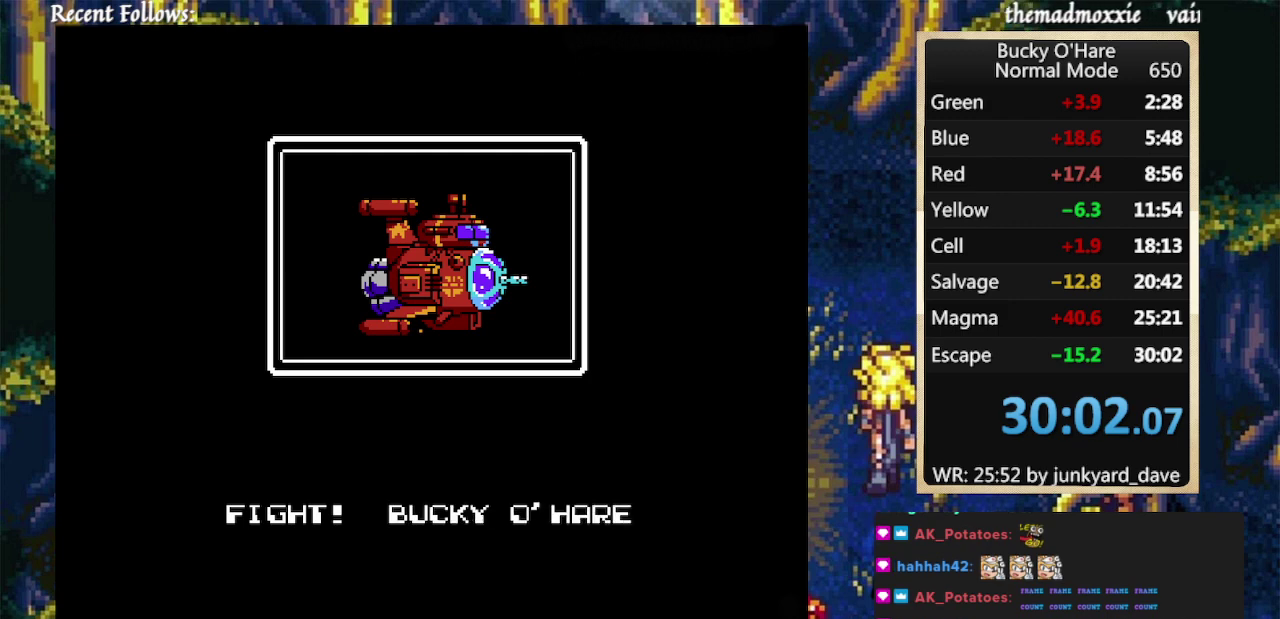
{"buttons": ["L1"]}
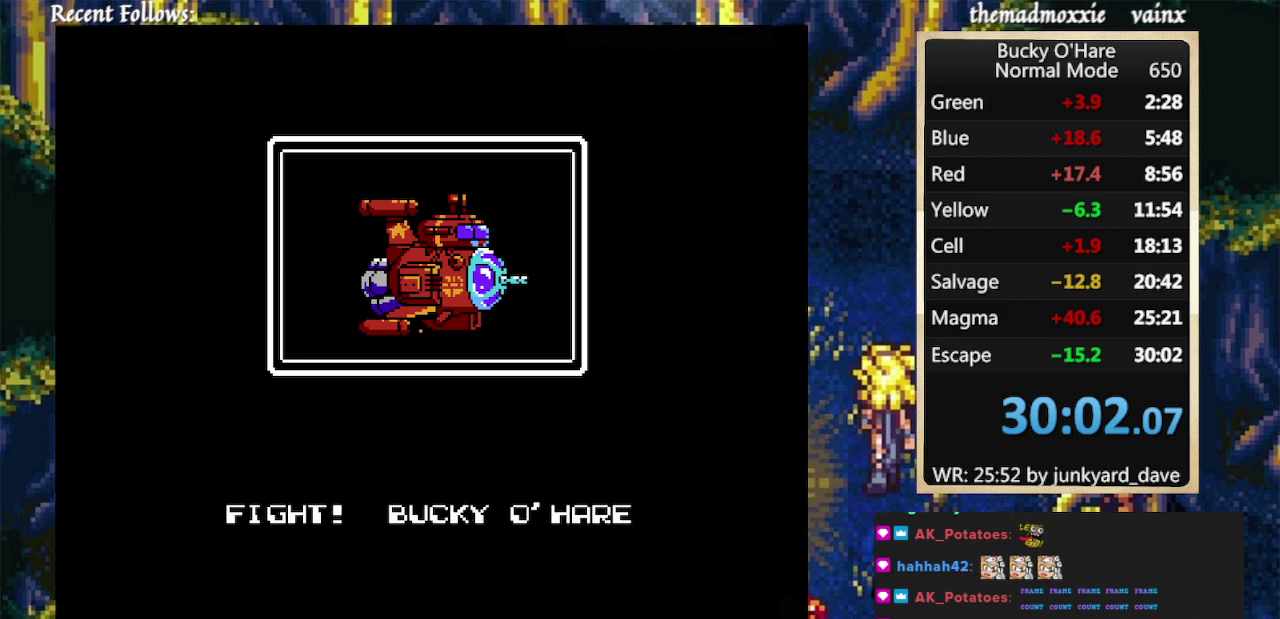
{"buttons": ["L1"]}
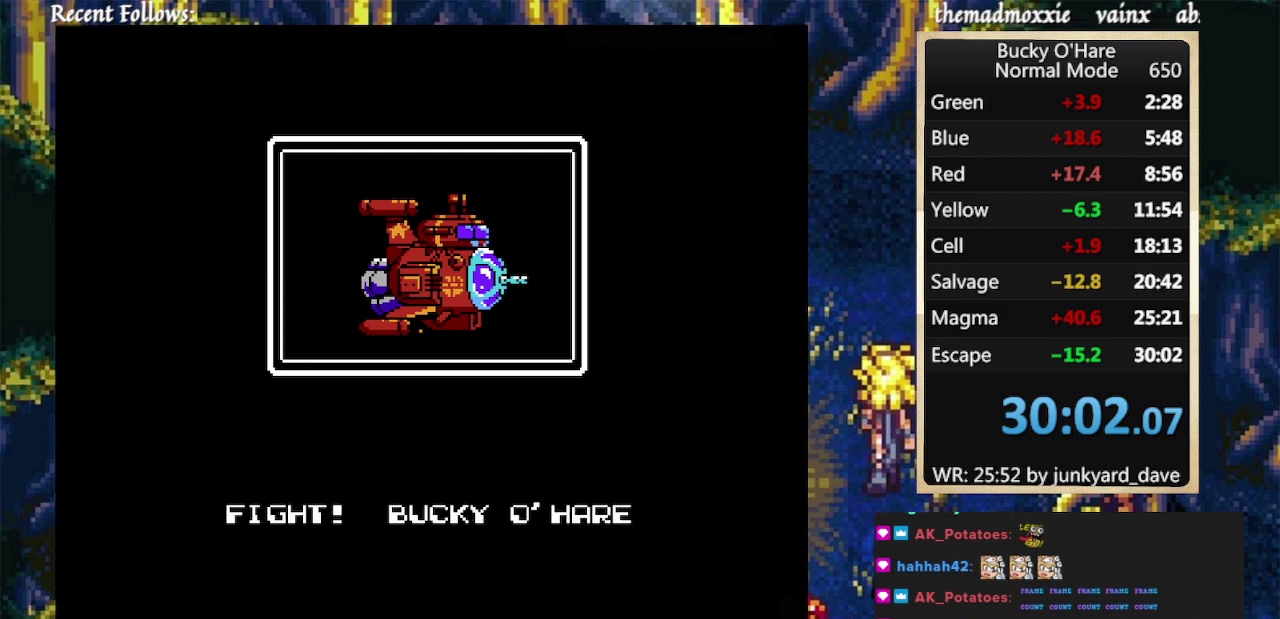
{"buttons": ["L1"]}
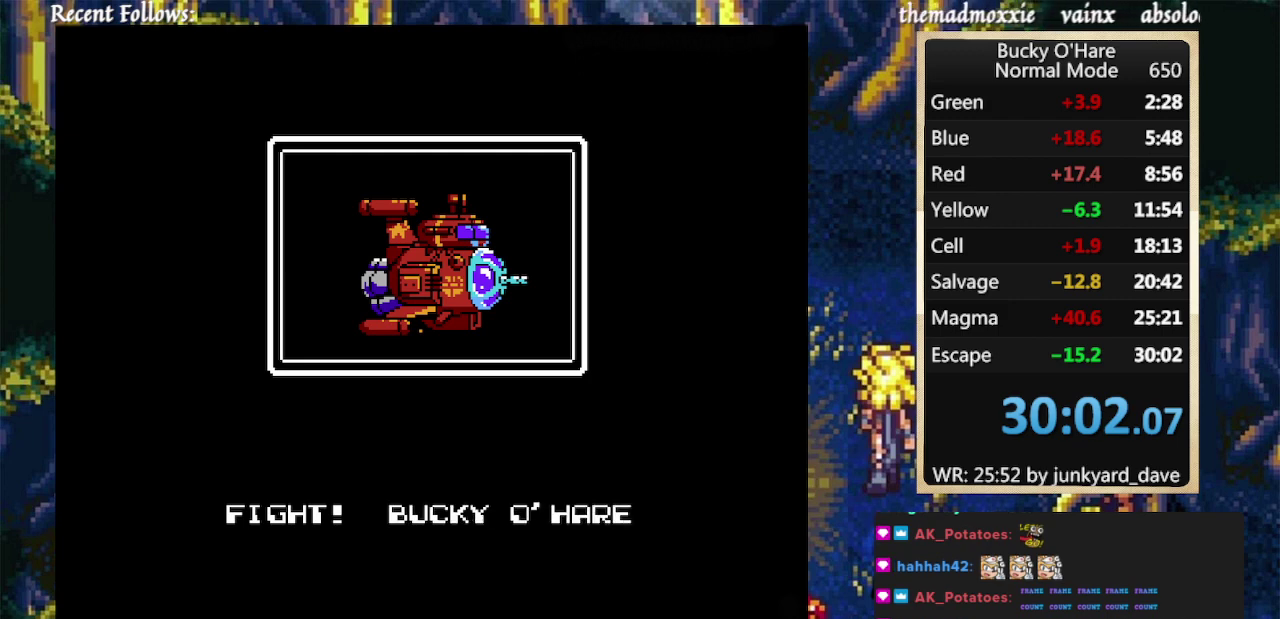
{"buttons": ["L1"]}
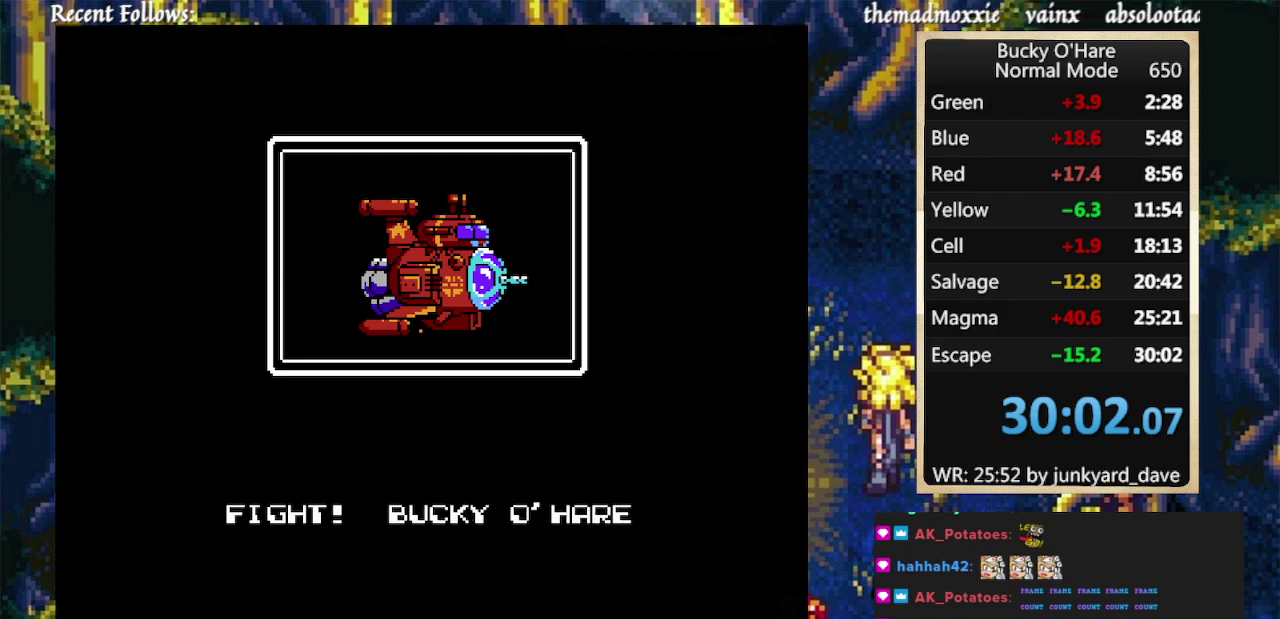
{"buttons": ["L1"]}
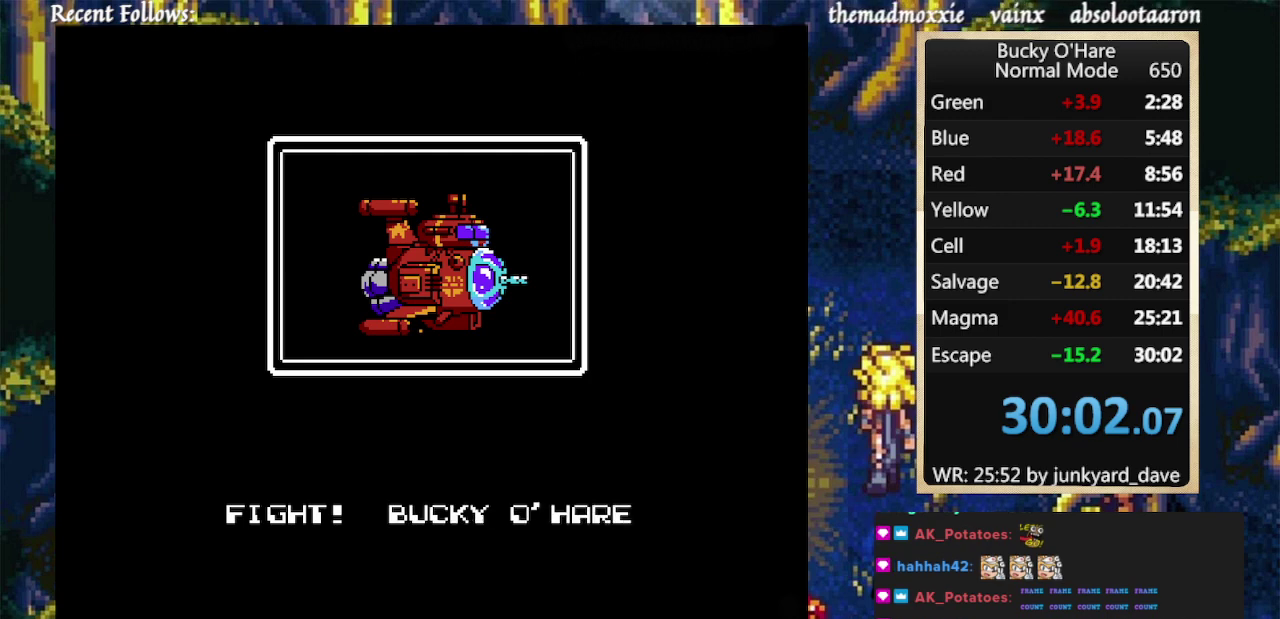
{"buttons": ["L1"]}
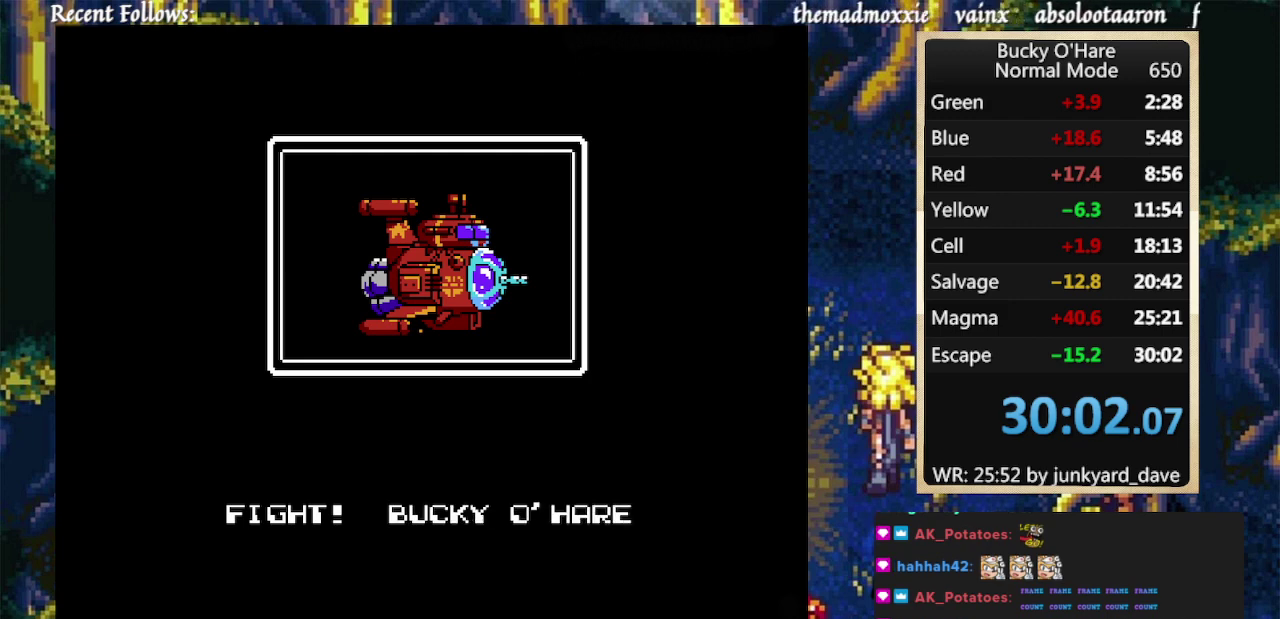
{"buttons": ["L1"], "events": [[167, "R2", "down"], [333, "R2", "up"]]}
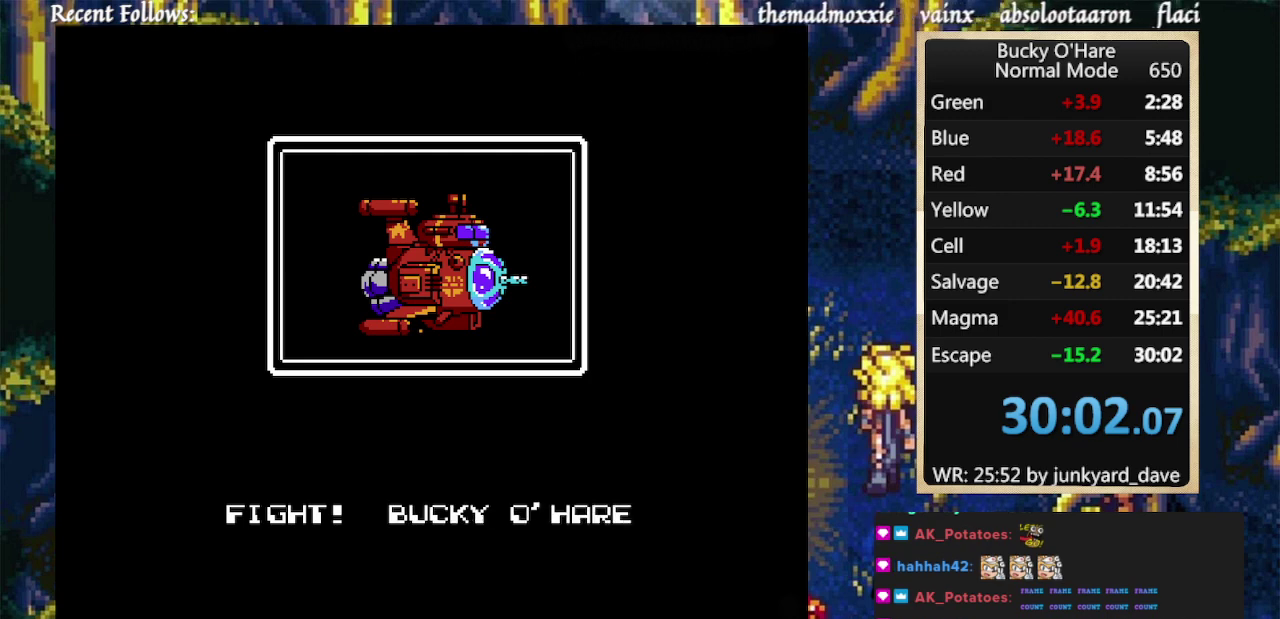
{"buttons": ["L1"]}
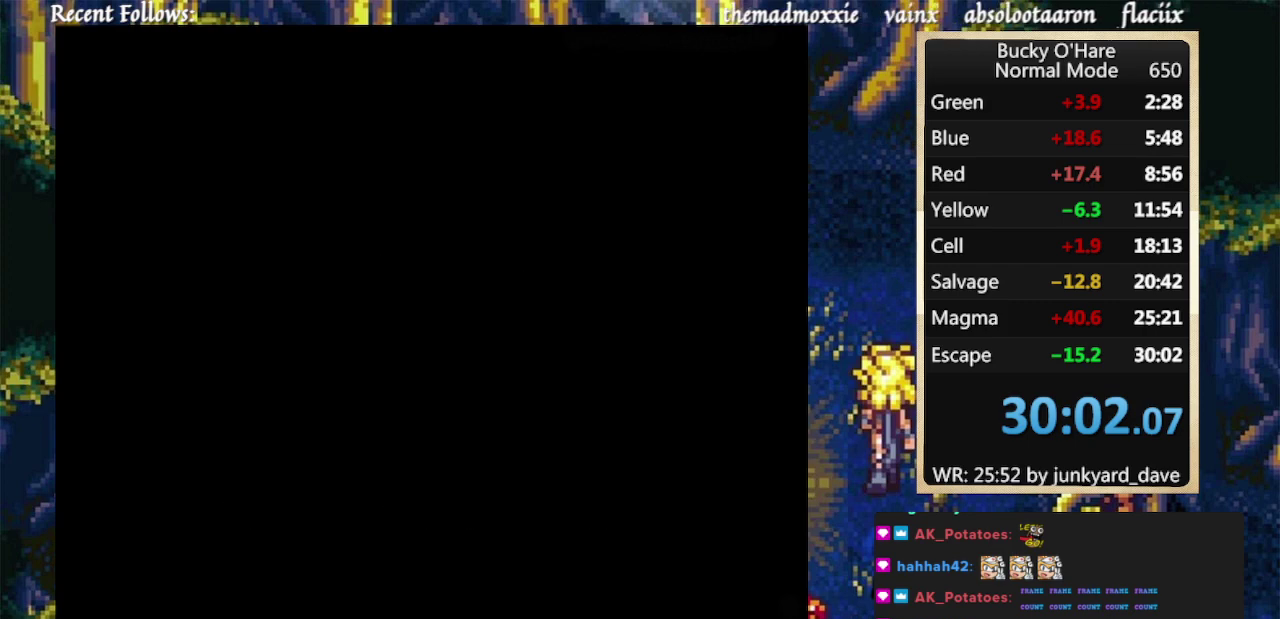
{"buttons": ["L1"], "events": [[167, "R2", "down"], [333, "R2", "up"]]}
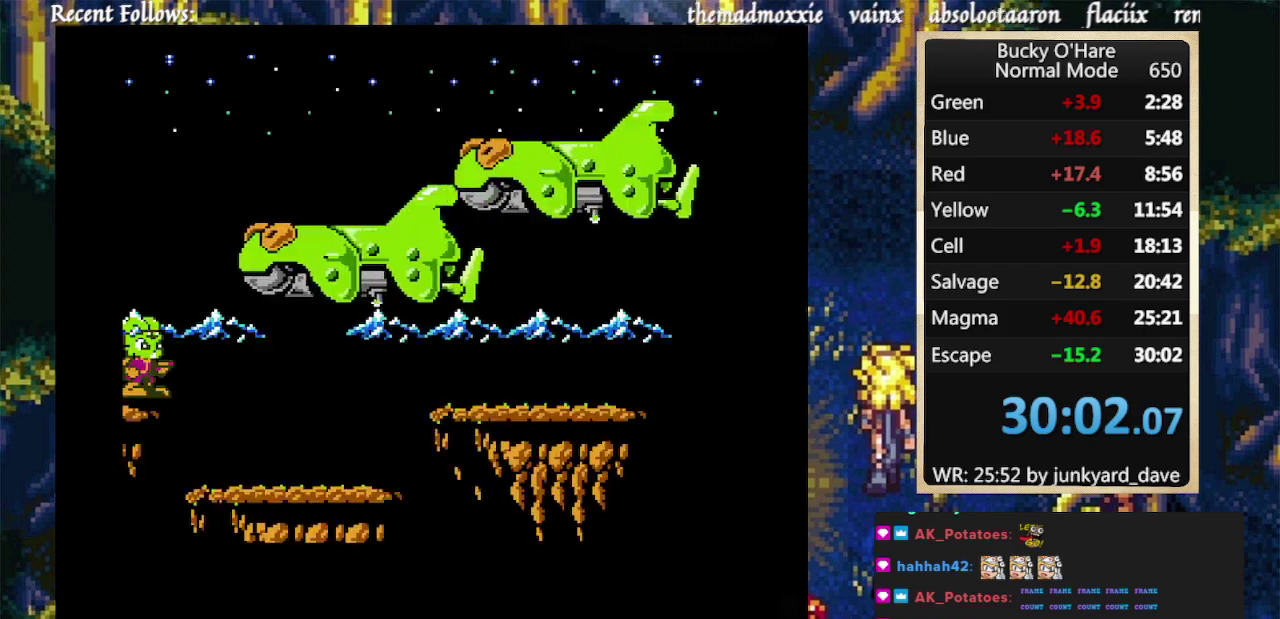
{"buttons": ["L1"]}
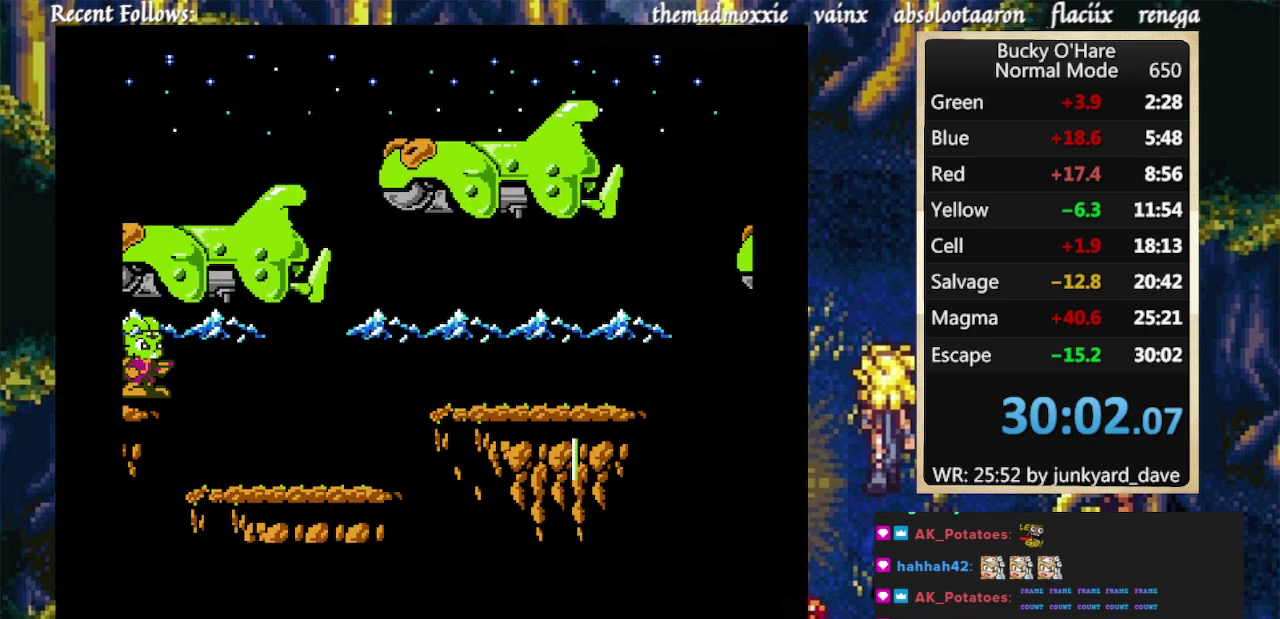
{"buttons": ["L1"]}